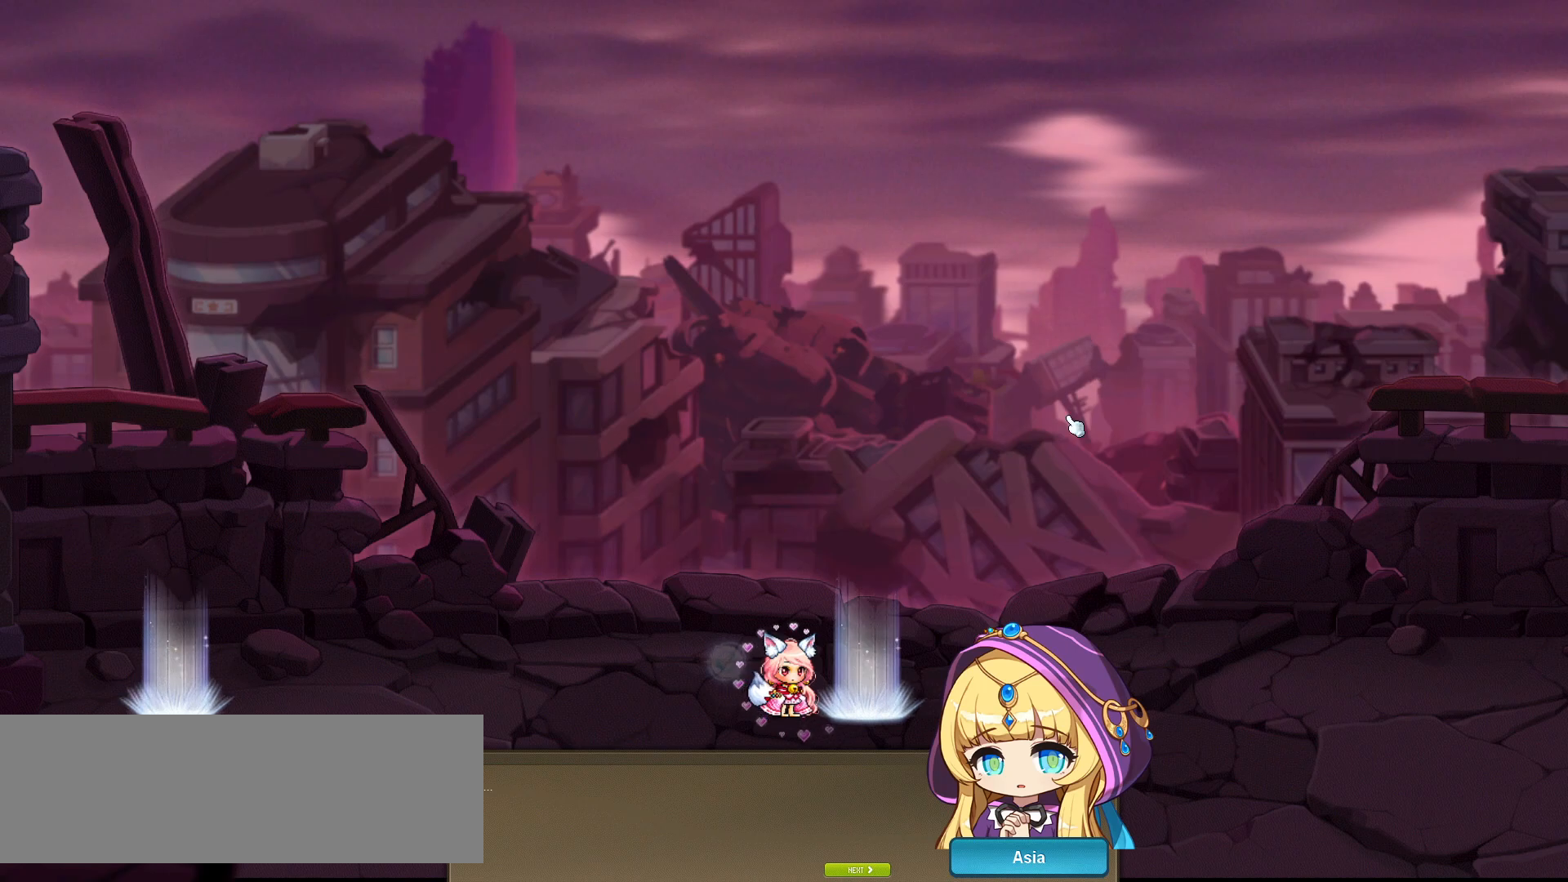
Gameplay with keyboard; each line is a JSON object with the keys held at the frame after it. "events" lists presses ("down") and releases ("up") of ".", "/", "0", "1", "2", "3", "4", "5", "6", "7", "8", "9", "a", "alt_l", "alt_r", "b", "backslash", "backspace", "c", "caps_lock", "comma", "ctrl_l", "ctrl_r", "d", "down", "e", "equals", "f", "g", "h", "i", "j", "k", "l", "lbracket", "left", "m", "minus", "n", "o", "p", "q", "quote", "r", "rbracket", "return", "right", "s", "semicolon", "shift_l", "shift_r", "space", "super", "t", "tab", "tilde", "u", "up", "v", "w", "x", "y" and "z" between this image and that frame as [ms after this image, input, new state], when the widget could be followed in between. No other keys are recorded. Mouse input is not recorded.
{"keys": [], "events": [[301, "space", "down"], [401, "space", "up"]]}
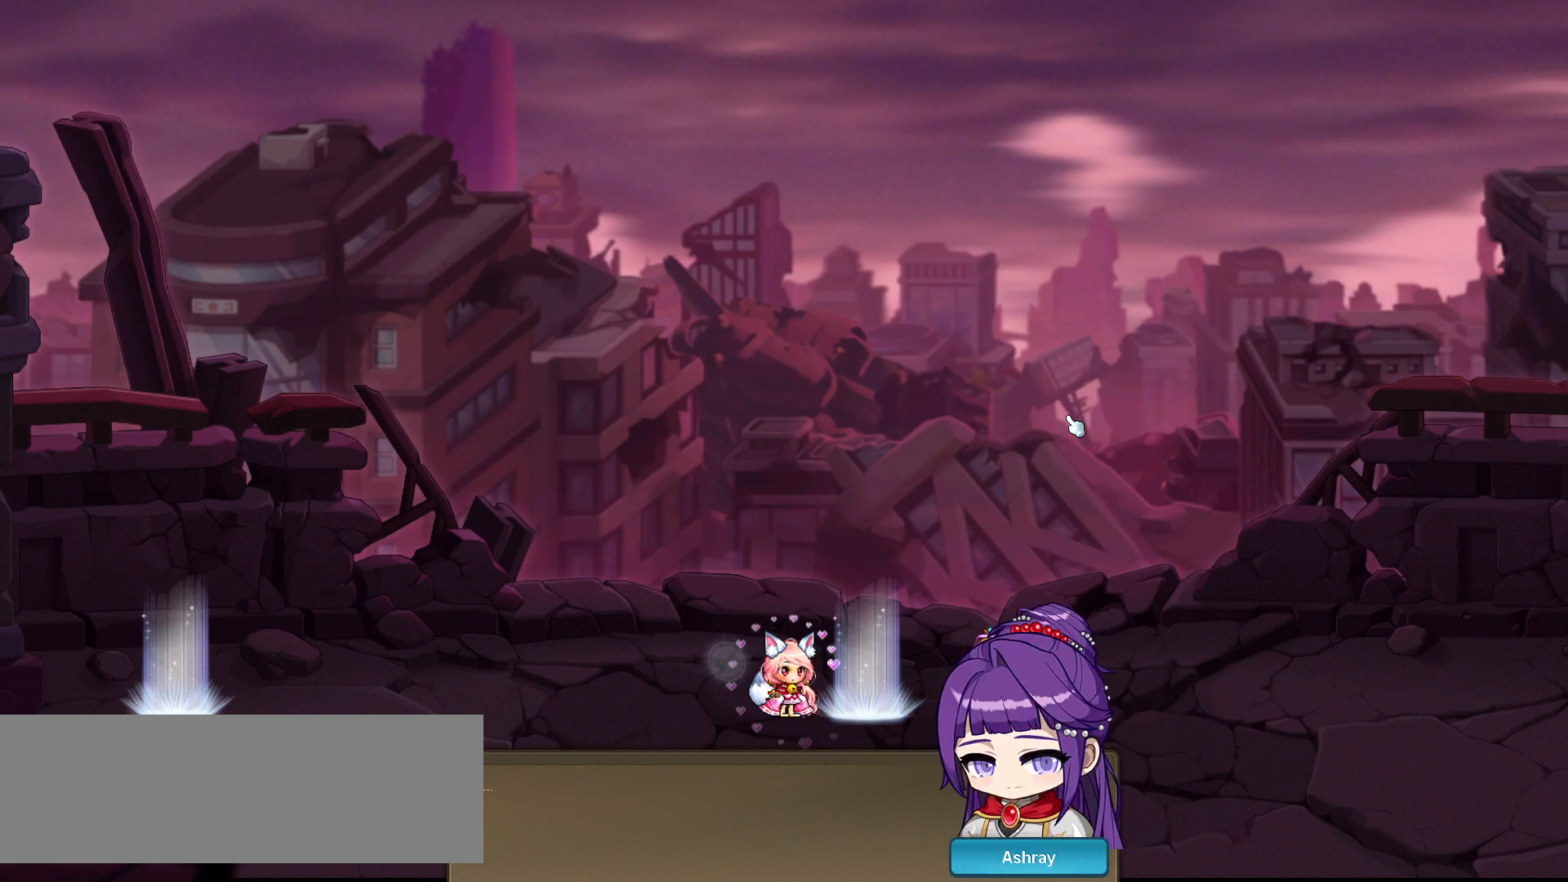
{"keys": [], "events": []}
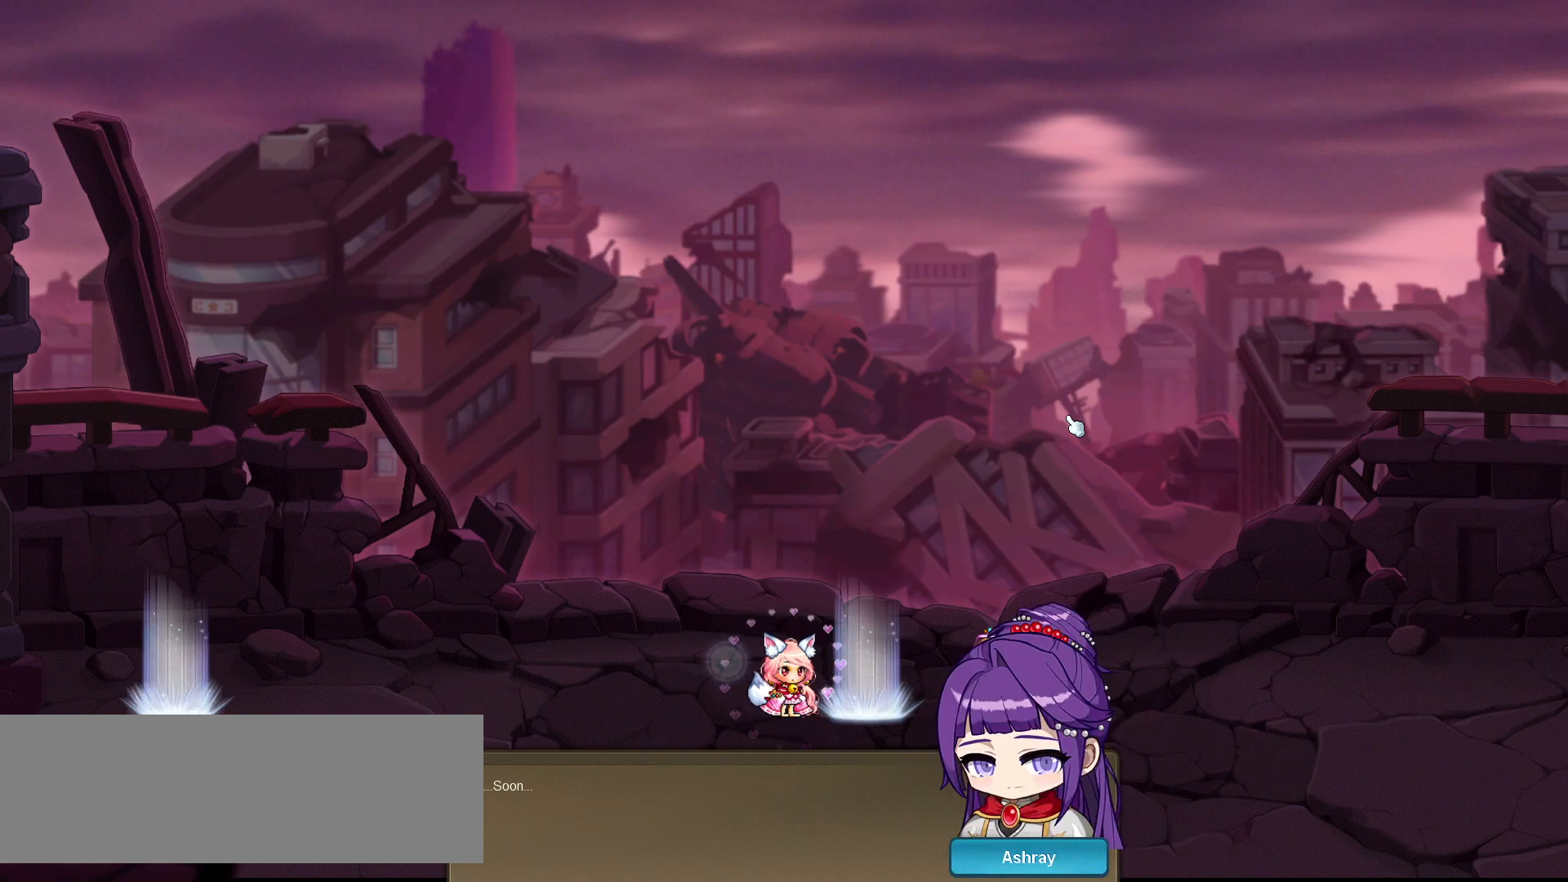
{"keys": [], "events": []}
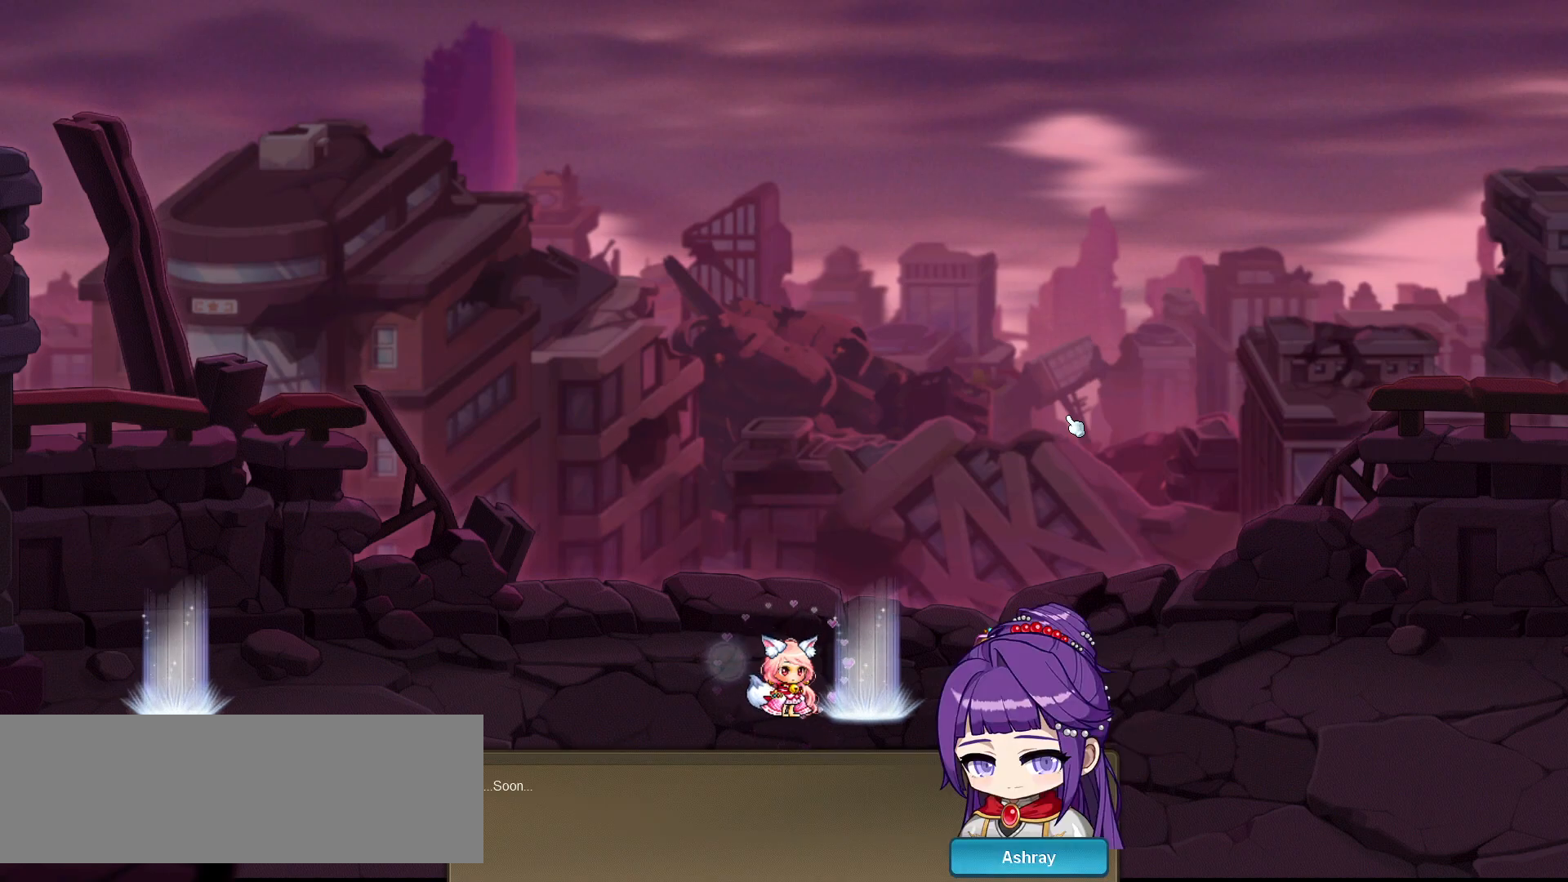
{"keys": [], "events": [[300, "space", "down"], [484, "space", "up"]]}